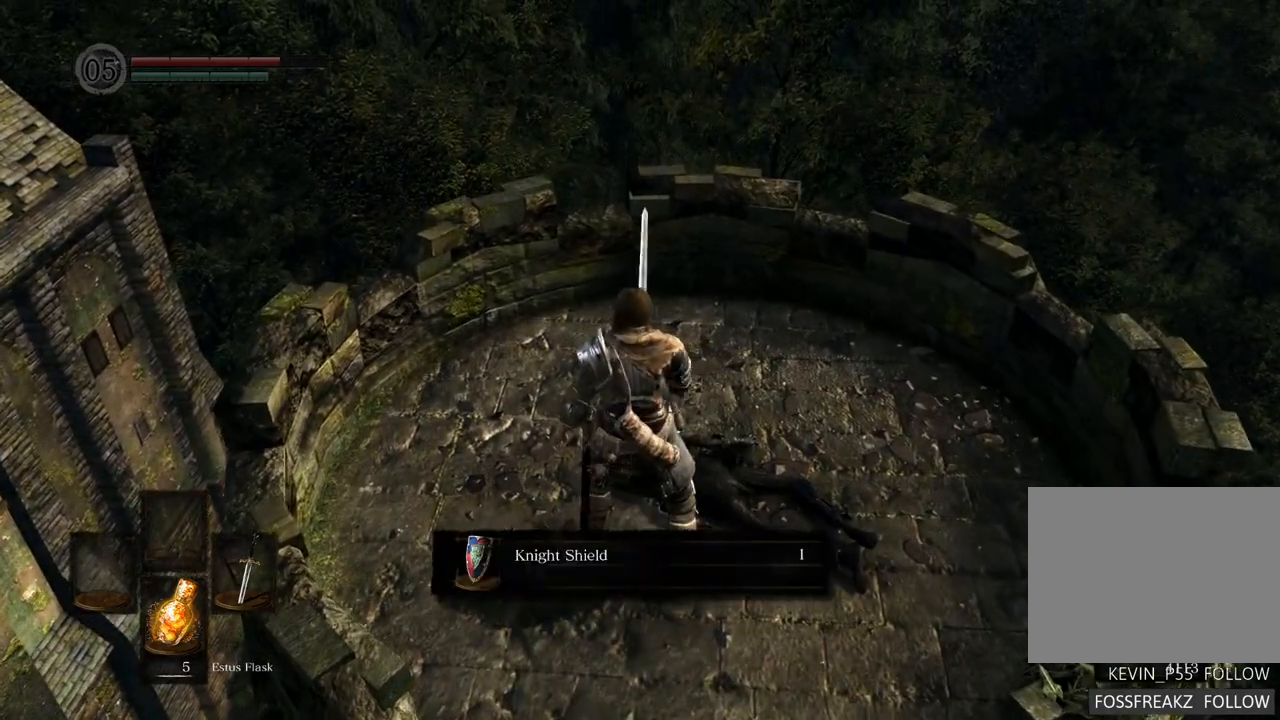
Gameplay with a controller (PlayStation layout); each line is a JSON object with the inputs held at the frame after it (dt_ms = milliseconds from this image to that frame). "events" lists button and stick changes between this image and that frame as [ms after this image, input, new state], when the widget could be followed in between. Not read: L3 R3.
{"dt_ms": 1000, "buttons": [], "left_stick": "right", "right_stick": "left"}
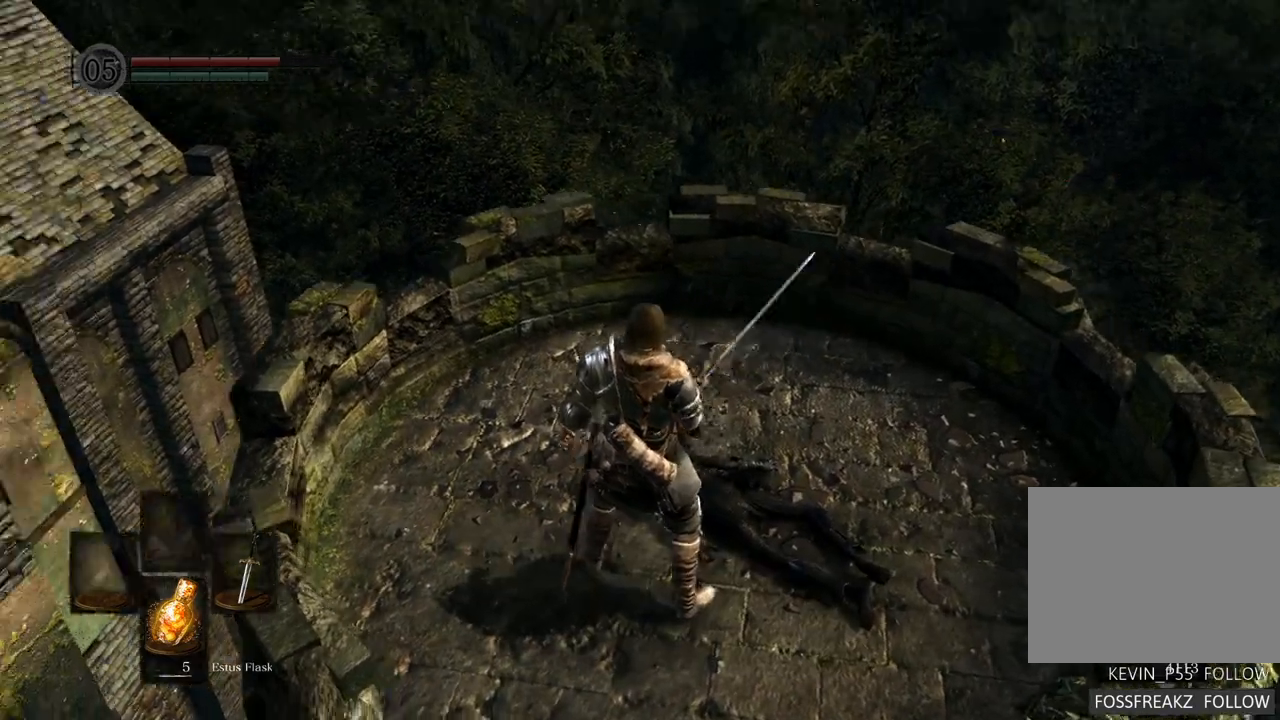
{"dt_ms": 500, "buttons": [], "left_stick": "up-right", "right_stick": "left", "events": [[100, "left_stick", "up-right"]]}
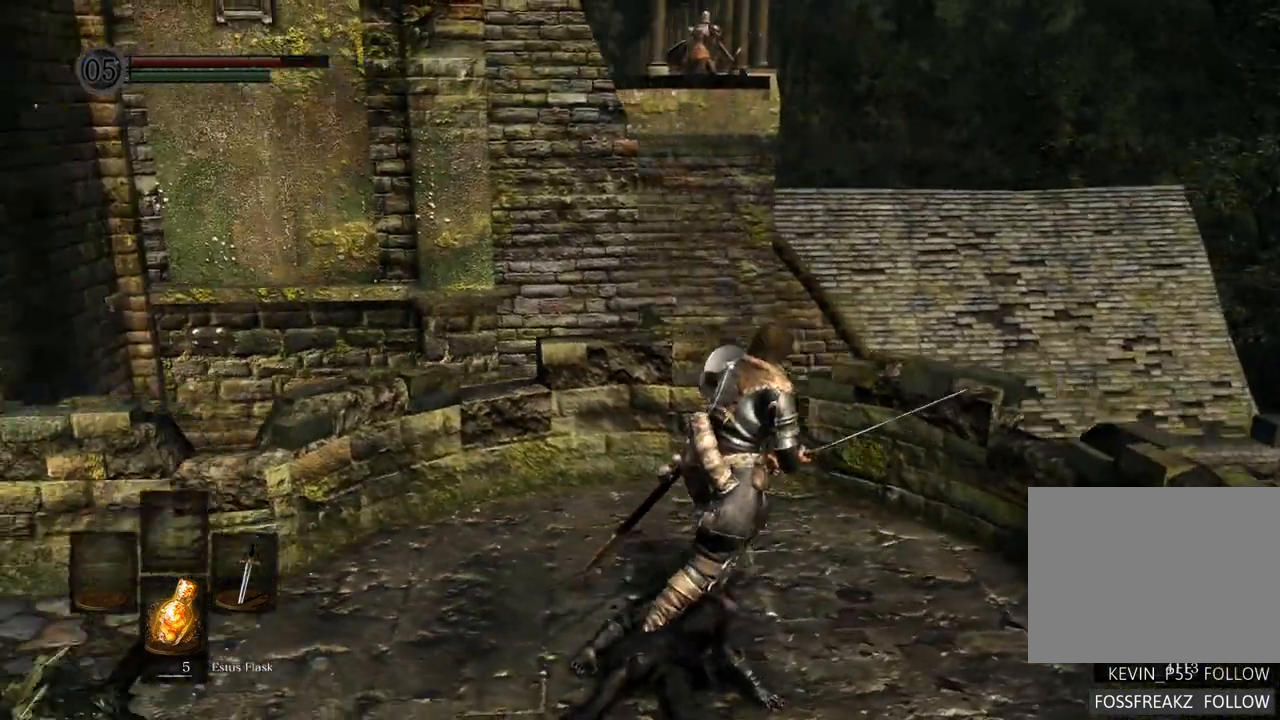
{"dt_ms": 500, "buttons": [], "left_stick": "center", "right_stick": "up-left", "events": [[133, "left_stick", "up-left"], [267, "left_stick", "center"], [300, "right_stick", "up-left"]]}
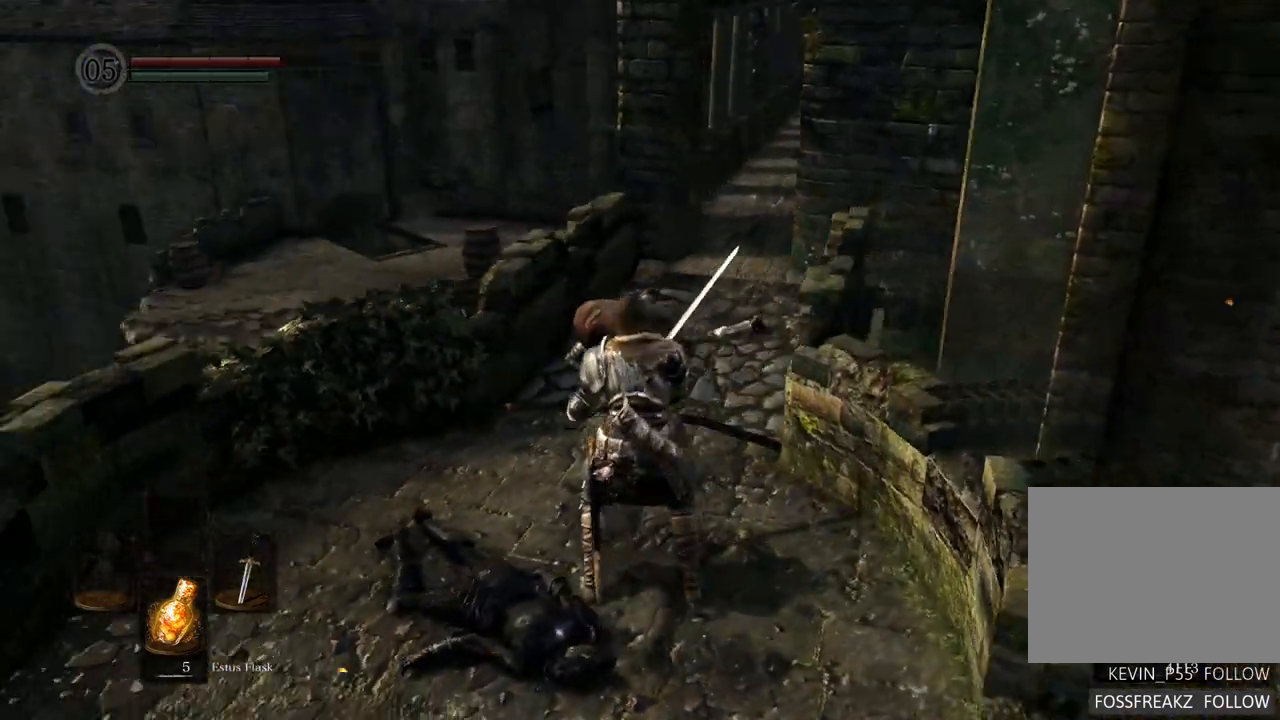
{"dt_ms": 500, "buttons": [], "left_stick": "up", "right_stick": "center", "events": [[67, "right_stick", "center"], [117, "left_stick", "up"]]}
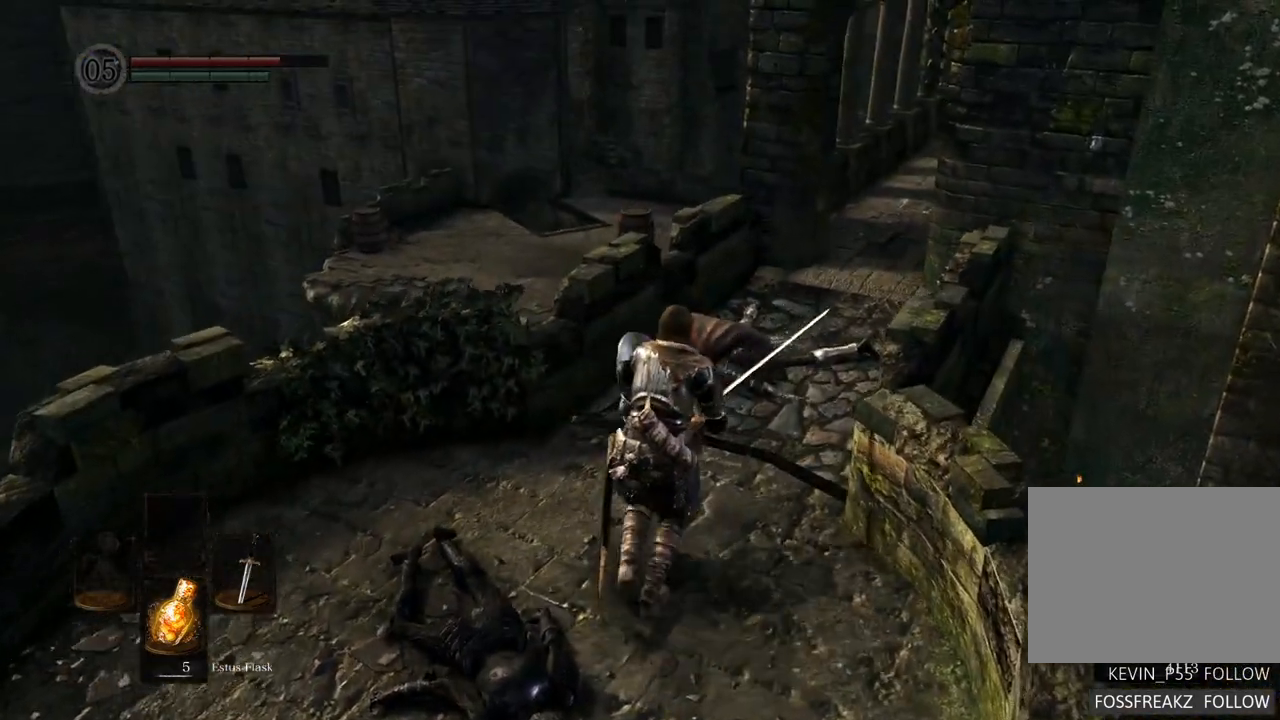
{"dt_ms": 1000, "buttons": [], "left_stick": "up-left", "right_stick": "center"}
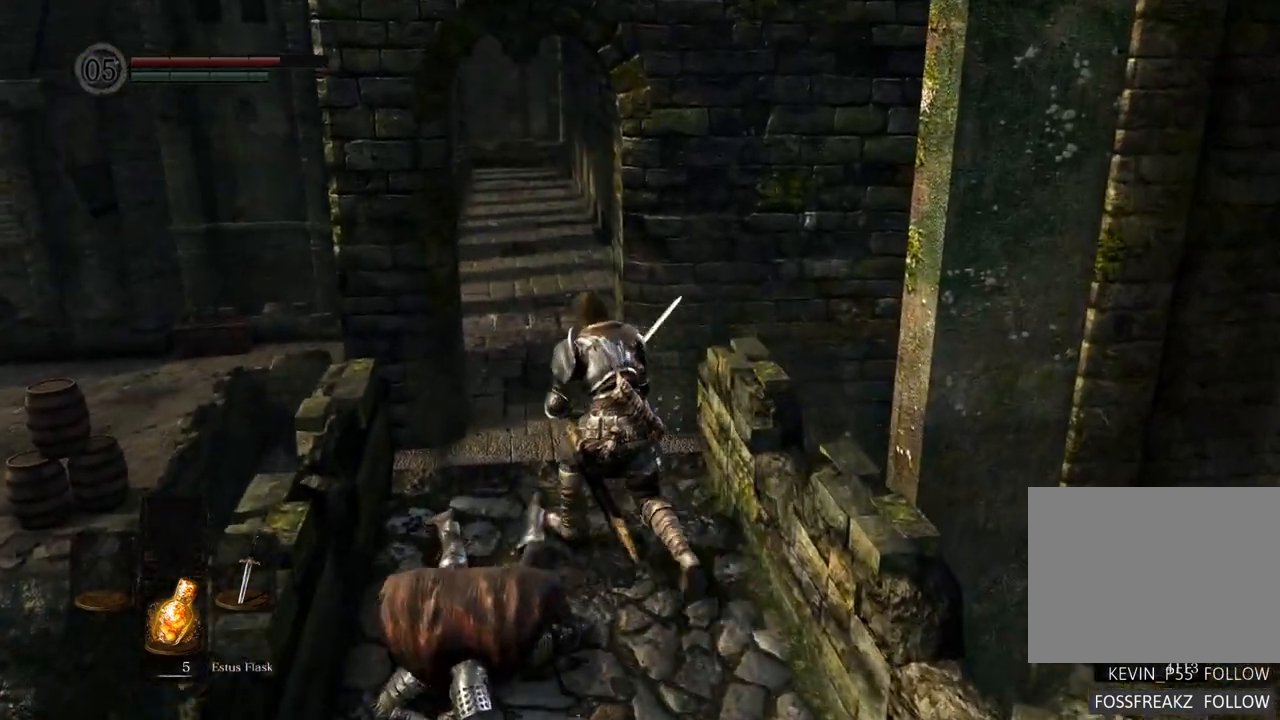
{"dt_ms": 500, "buttons": [], "left_stick": "up", "right_stick": "center", "events": [[117, "left_stick", "up"]]}
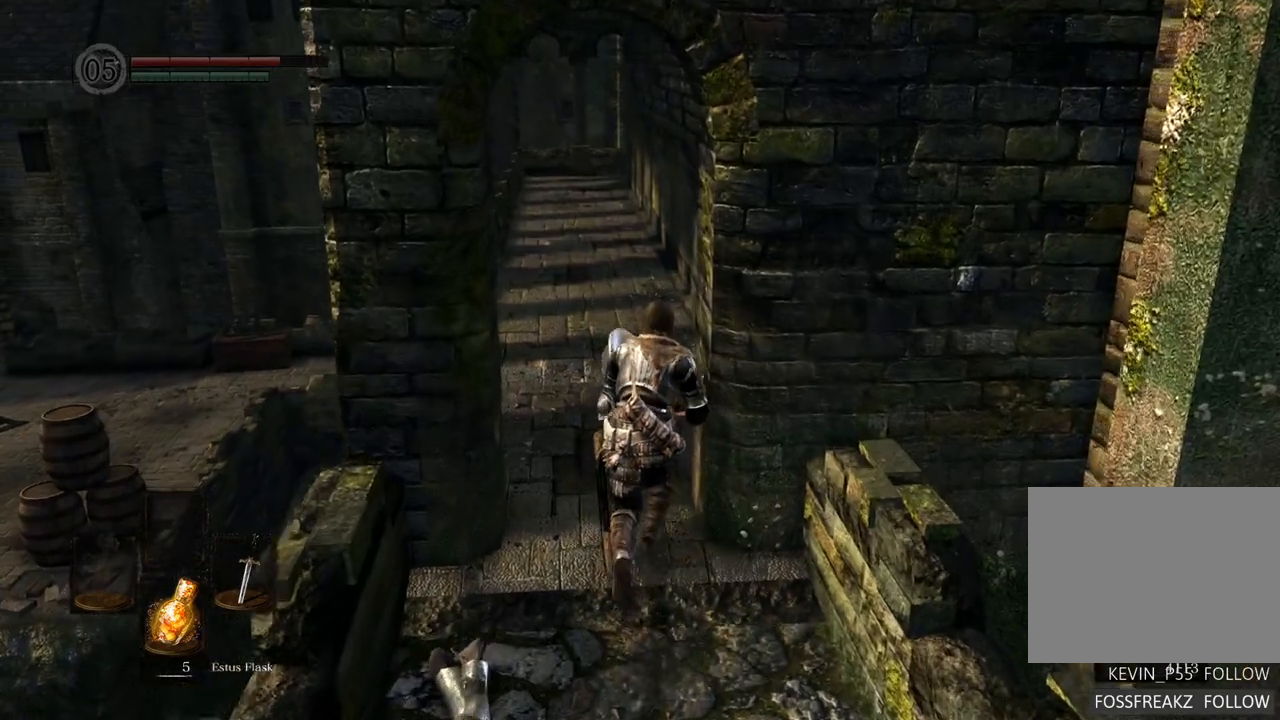
{"dt_ms": 500, "buttons": [], "left_stick": "up", "right_stick": "center", "events": []}
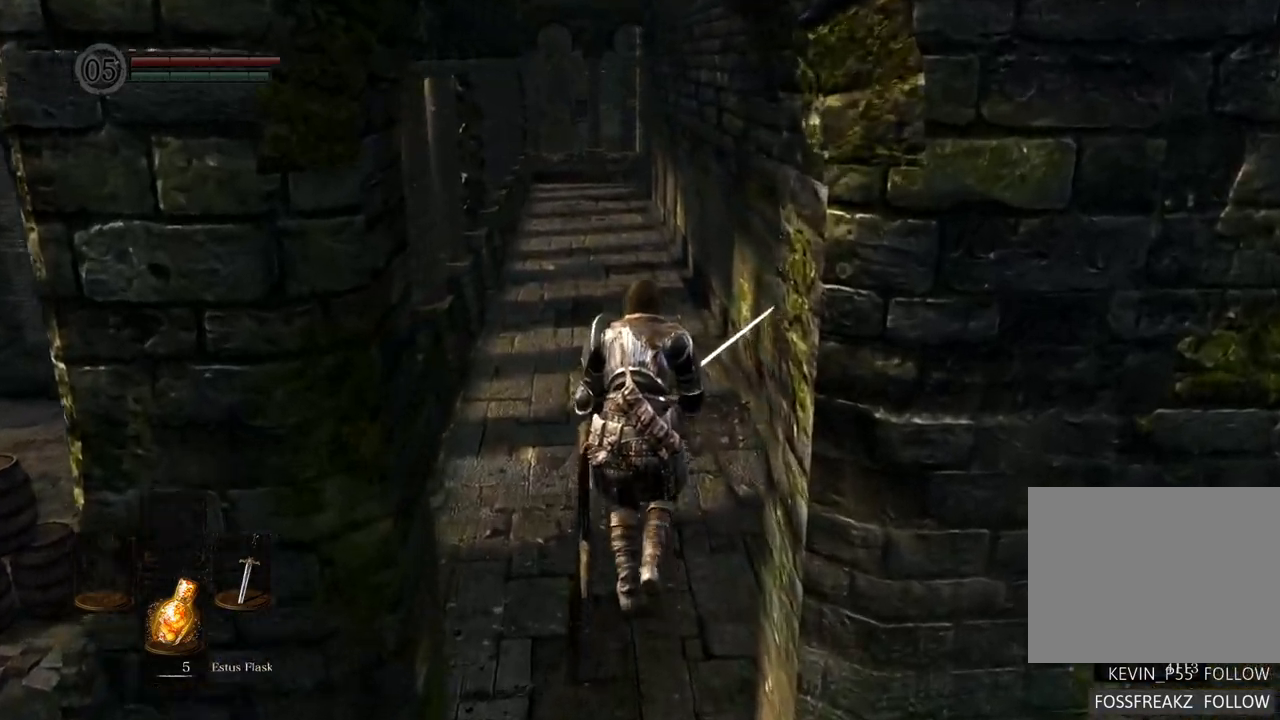
{"dt_ms": 500, "buttons": [], "left_stick": "up", "right_stick": "center"}
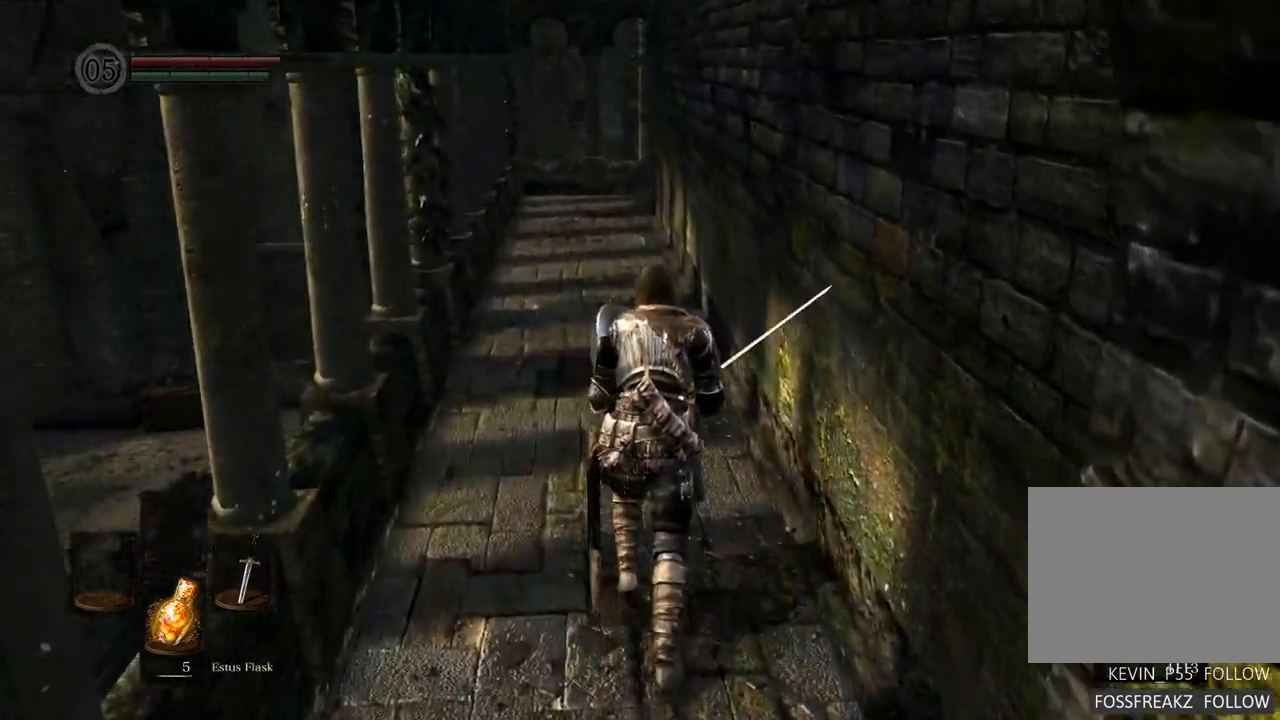
{"dt_ms": 500, "buttons": [], "left_stick": "up", "right_stick": "center", "events": [[200, "right_stick", "right"], [400, "right_stick", "center"]]}
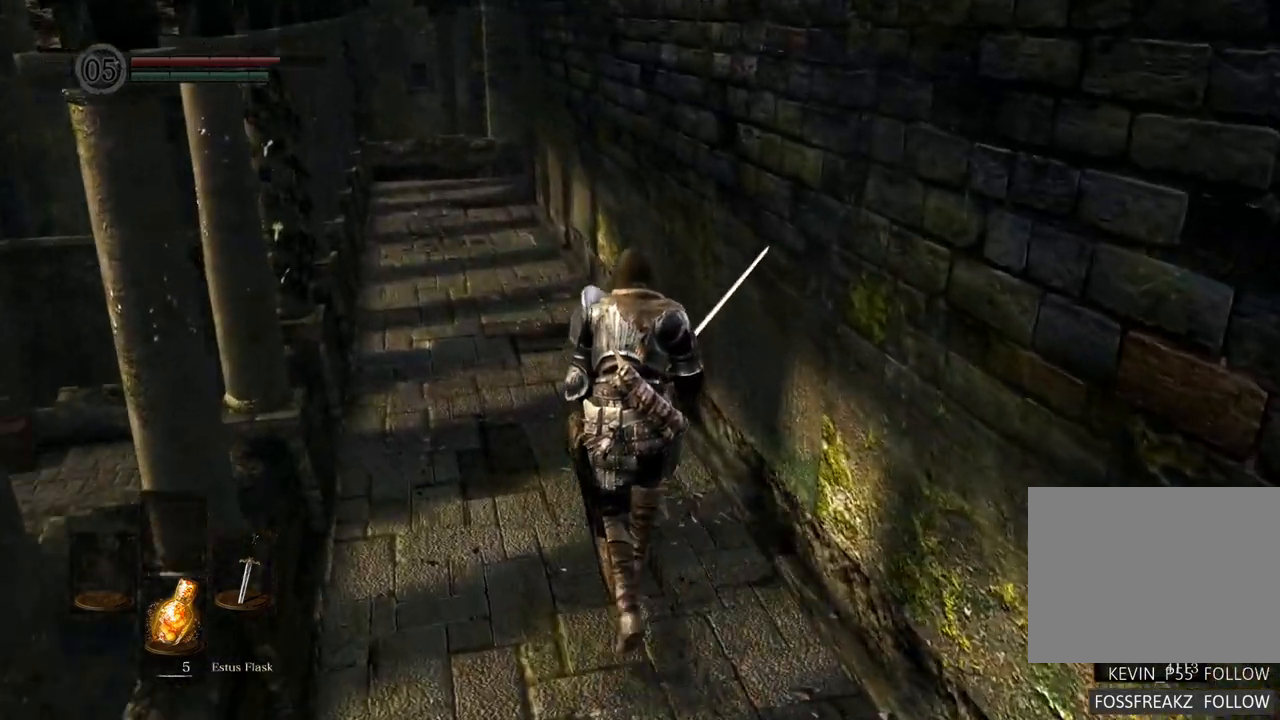
{"dt_ms": 500, "buttons": [], "left_stick": "up", "right_stick": "center", "events": []}
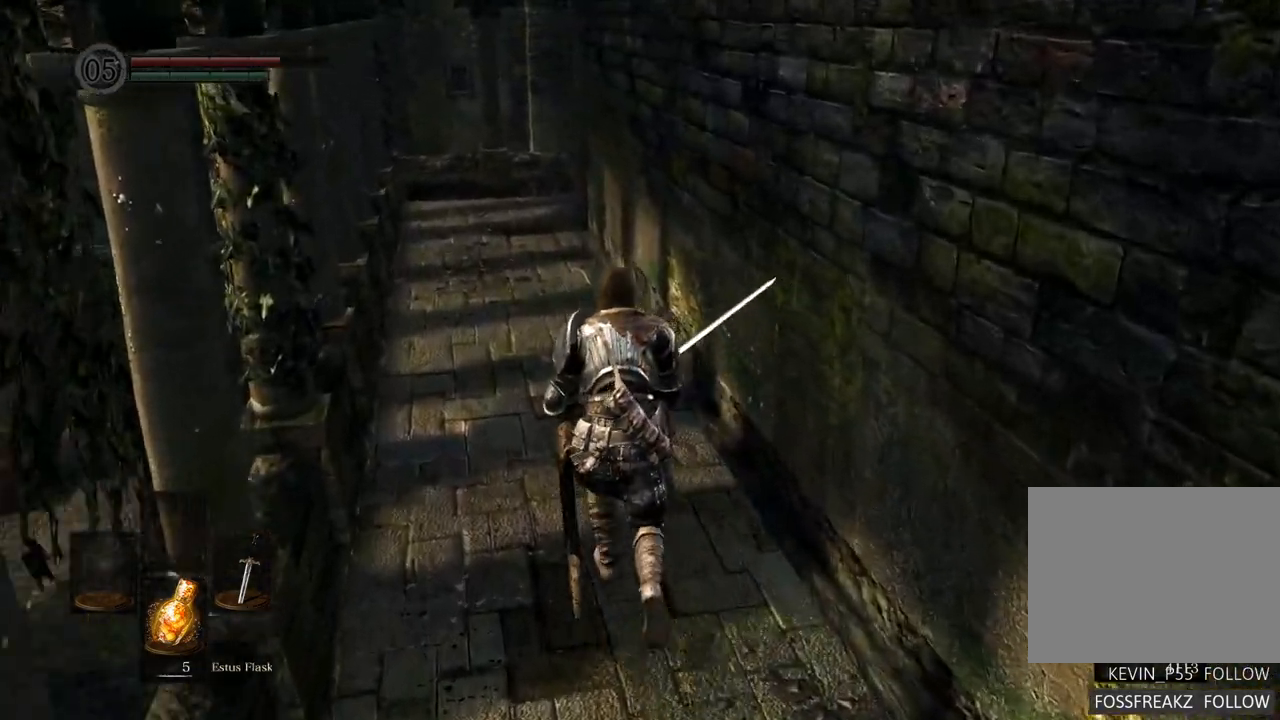
{"dt_ms": 500, "buttons": [], "left_stick": "up", "right_stick": "center", "events": []}
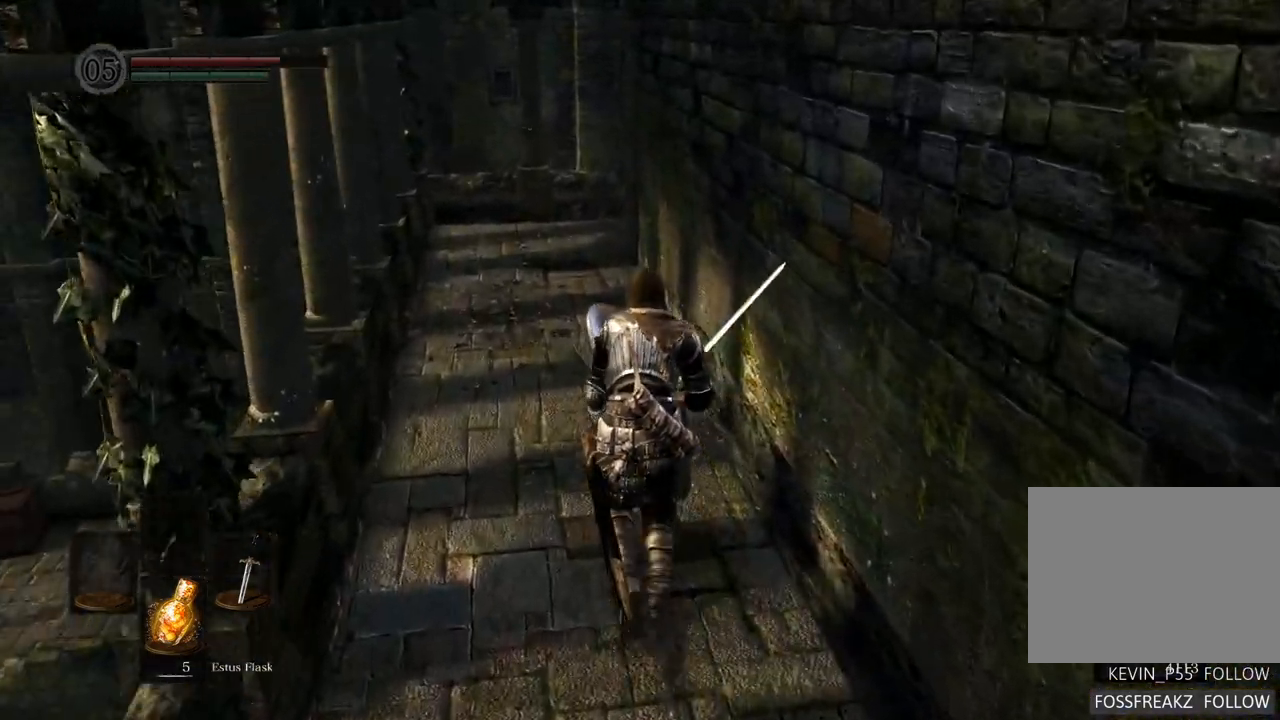
{"dt_ms": 500, "buttons": [], "left_stick": "up", "right_stick": "center", "events": []}
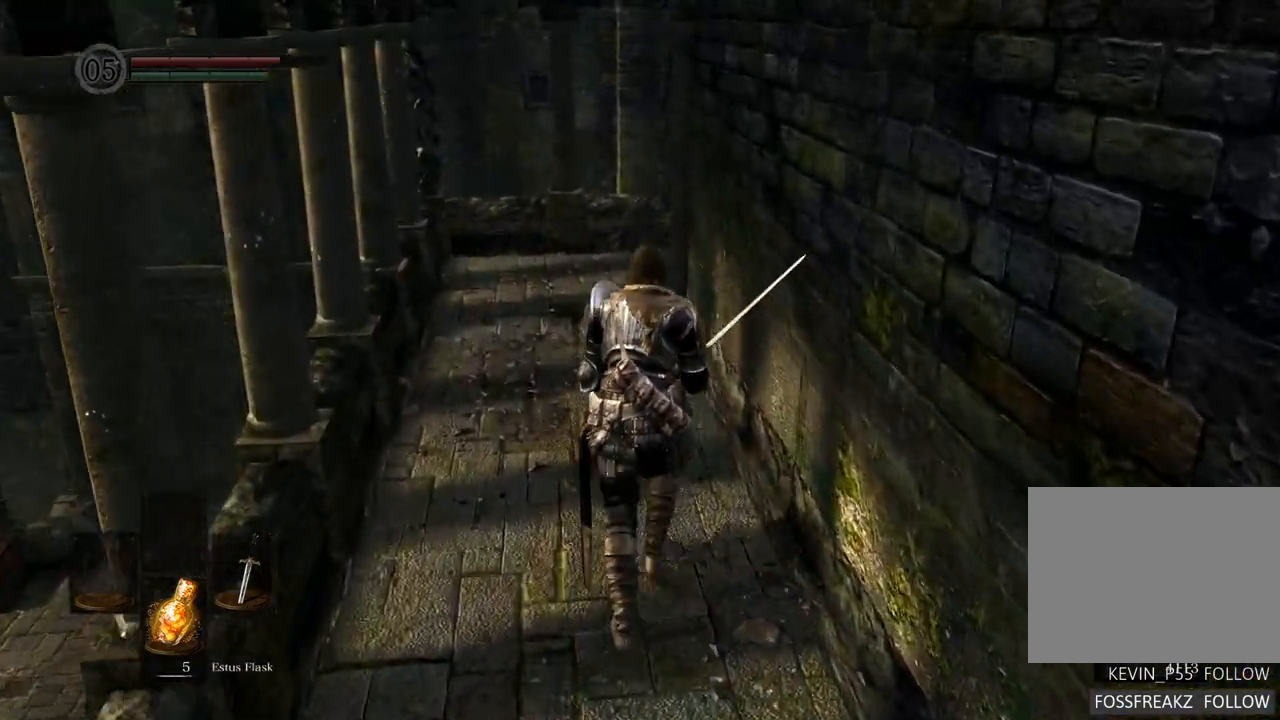
{"dt_ms": 500, "buttons": [], "left_stick": "up", "right_stick": "right", "events": [[400, "right_stick", "right"]]}
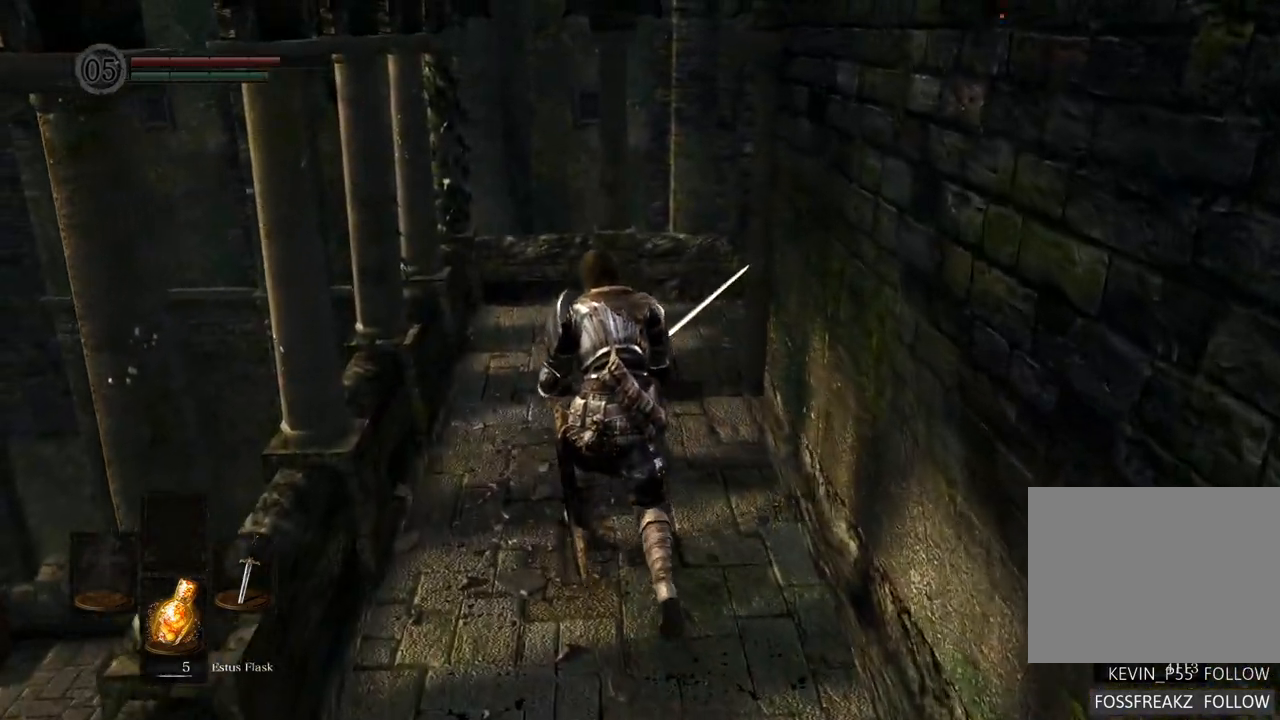
{"dt_ms": 500, "buttons": [], "left_stick": "up", "right_stick": "right", "events": []}
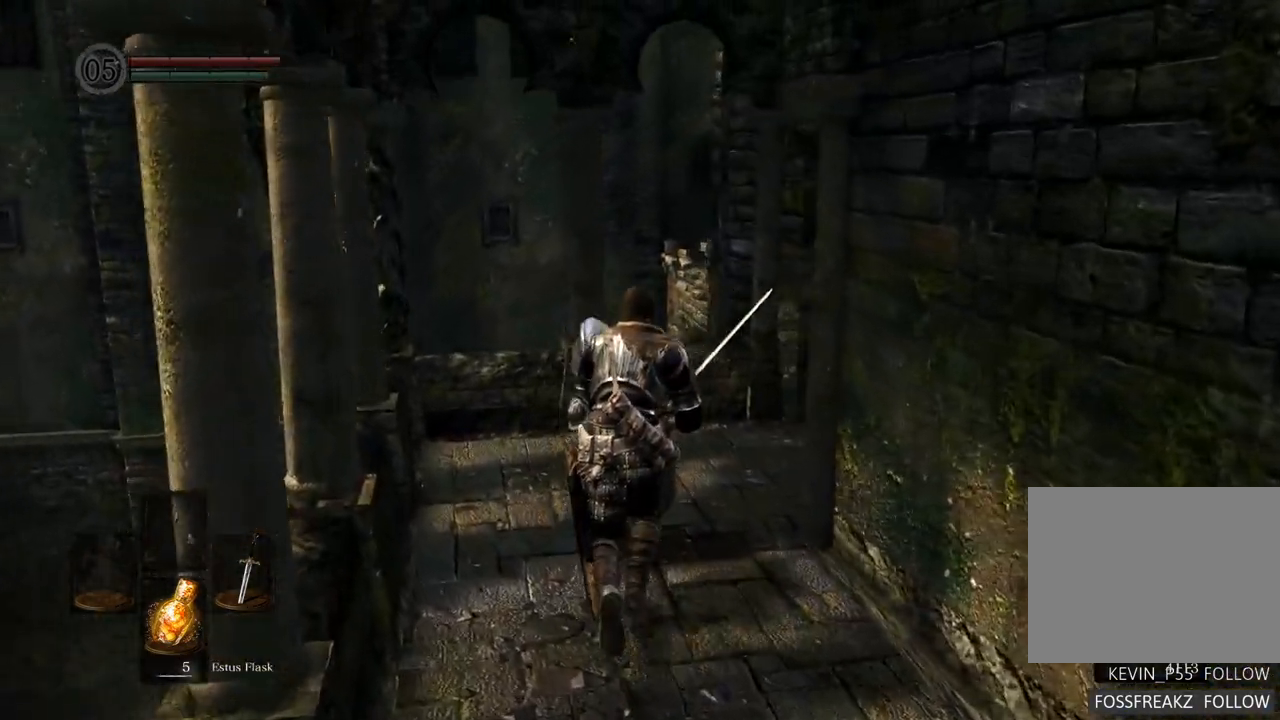
{"dt_ms": 500, "buttons": [], "left_stick": "up", "right_stick": "right", "events": []}
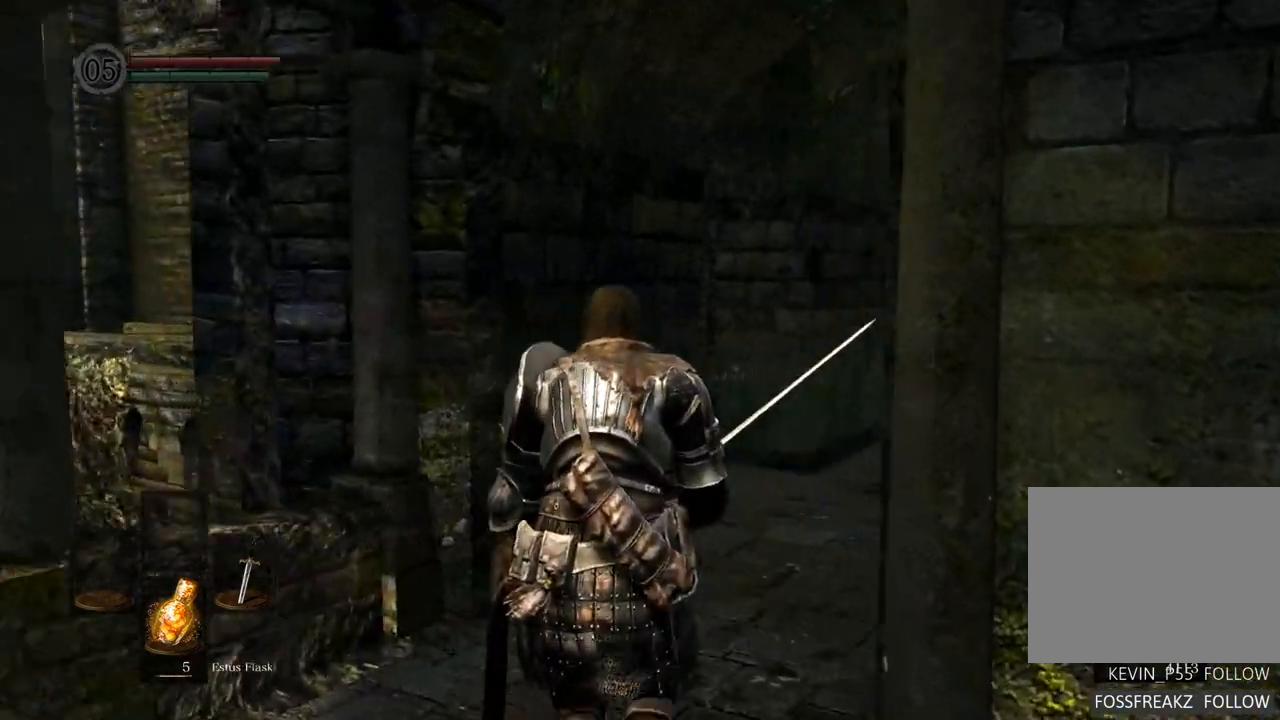
{"dt_ms": 500, "buttons": [], "left_stick": "up", "right_stick": "center", "events": [[200, "right_stick", "center"]]}
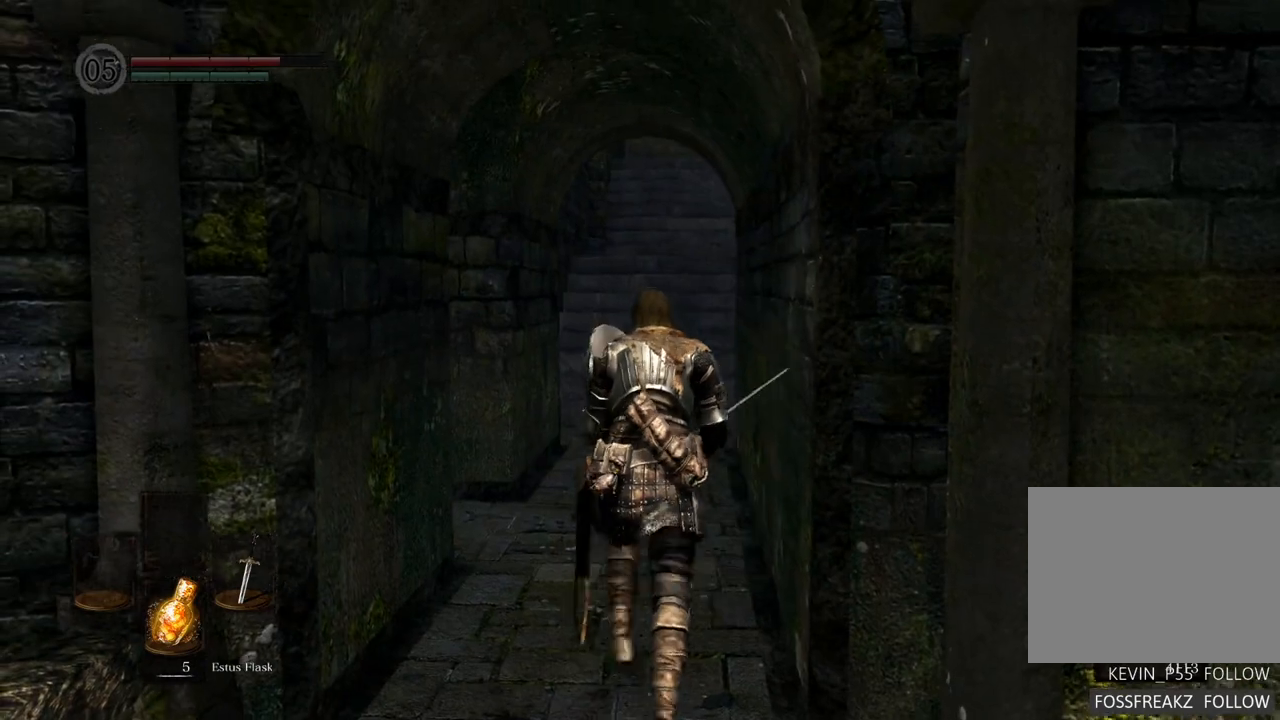
{"dt_ms": 500, "buttons": [], "left_stick": "up", "right_stick": "center", "events": []}
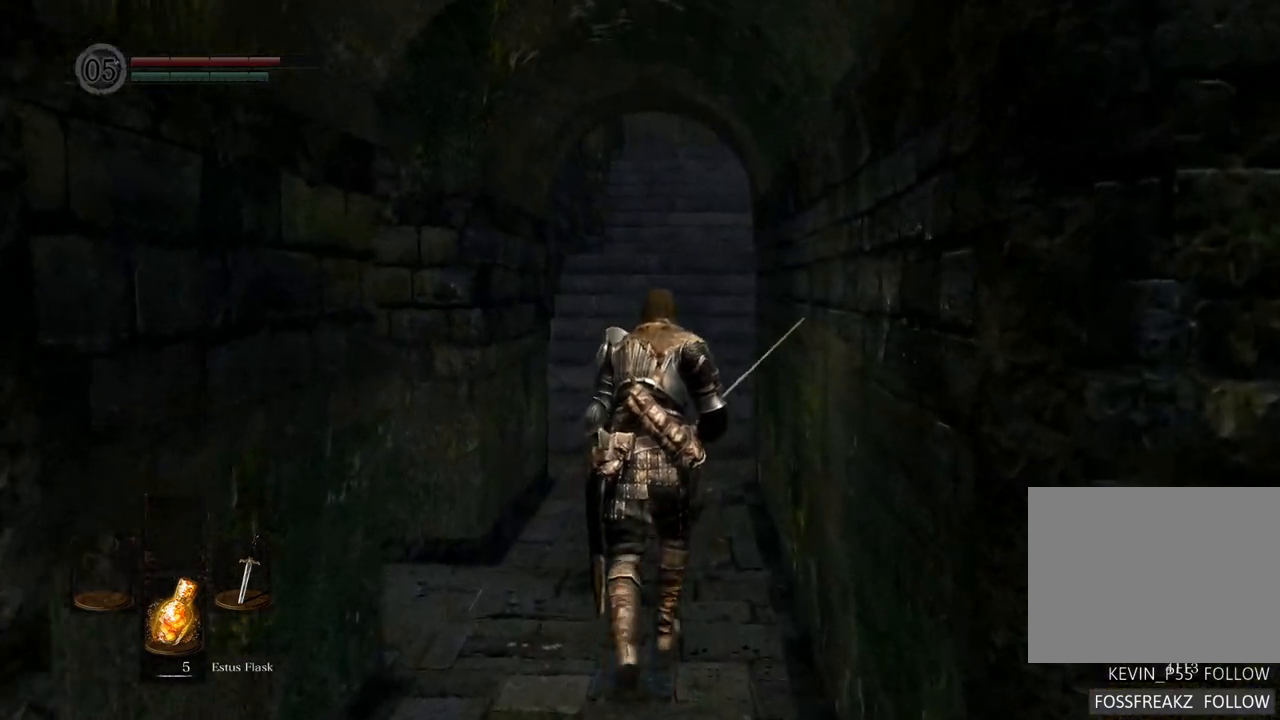
{"dt_ms": 500, "buttons": [], "left_stick": "up", "right_stick": "center", "events": [[200, "right_stick", "down-right"], [400, "right_stick", "center"]]}
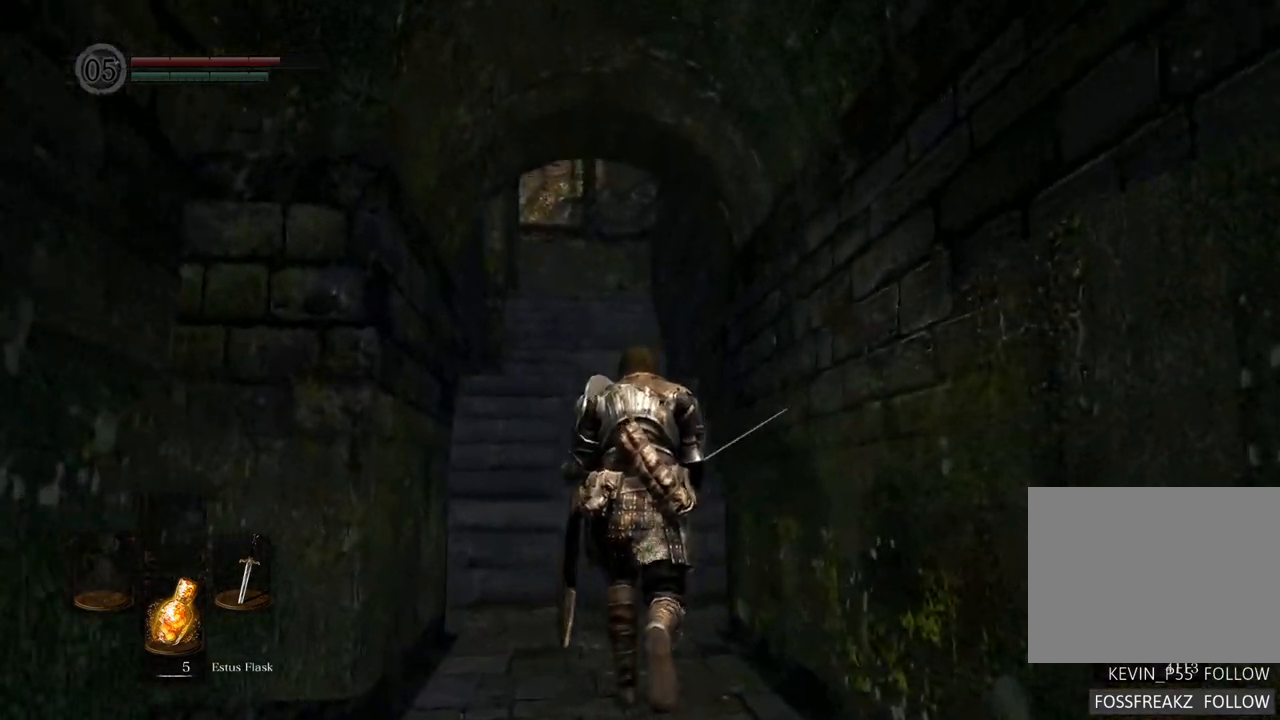
{"dt_ms": 500, "buttons": [], "left_stick": "up", "right_stick": "center", "events": []}
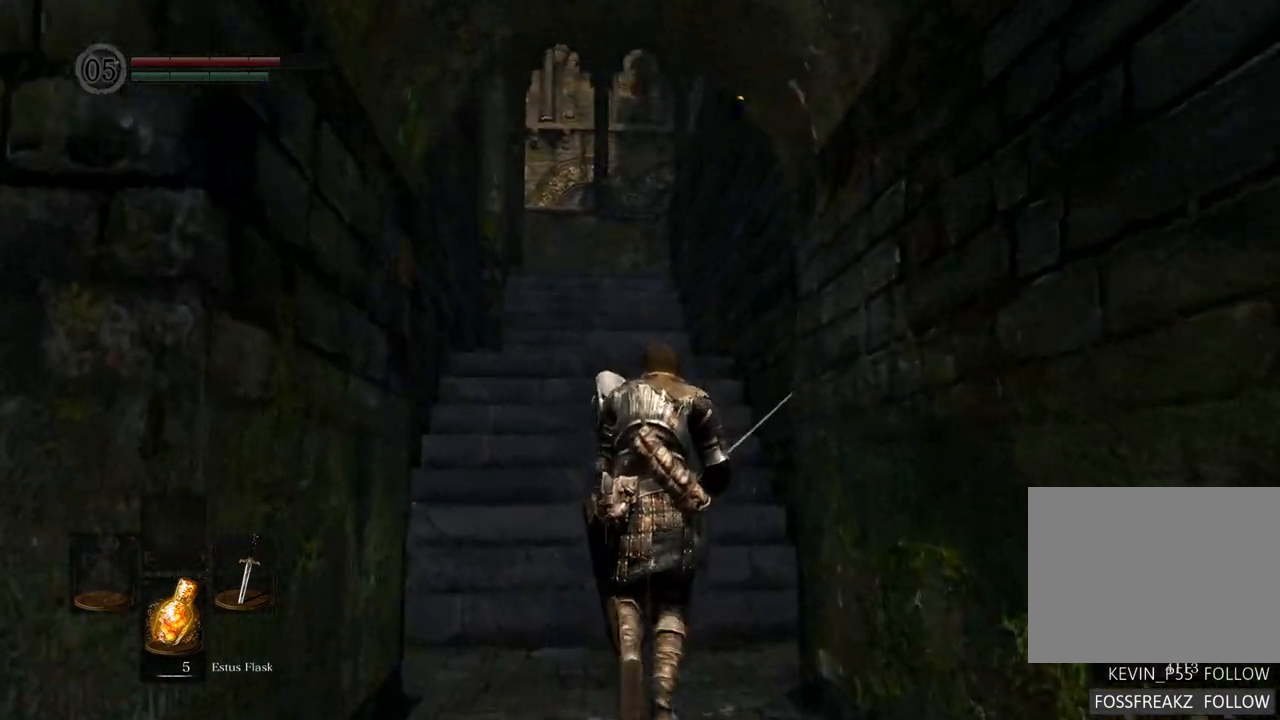
{"dt_ms": 500, "buttons": [], "left_stick": "up", "right_stick": "center", "events": [[50, "right_stick", "down"], [200, "right_stick", "center"]]}
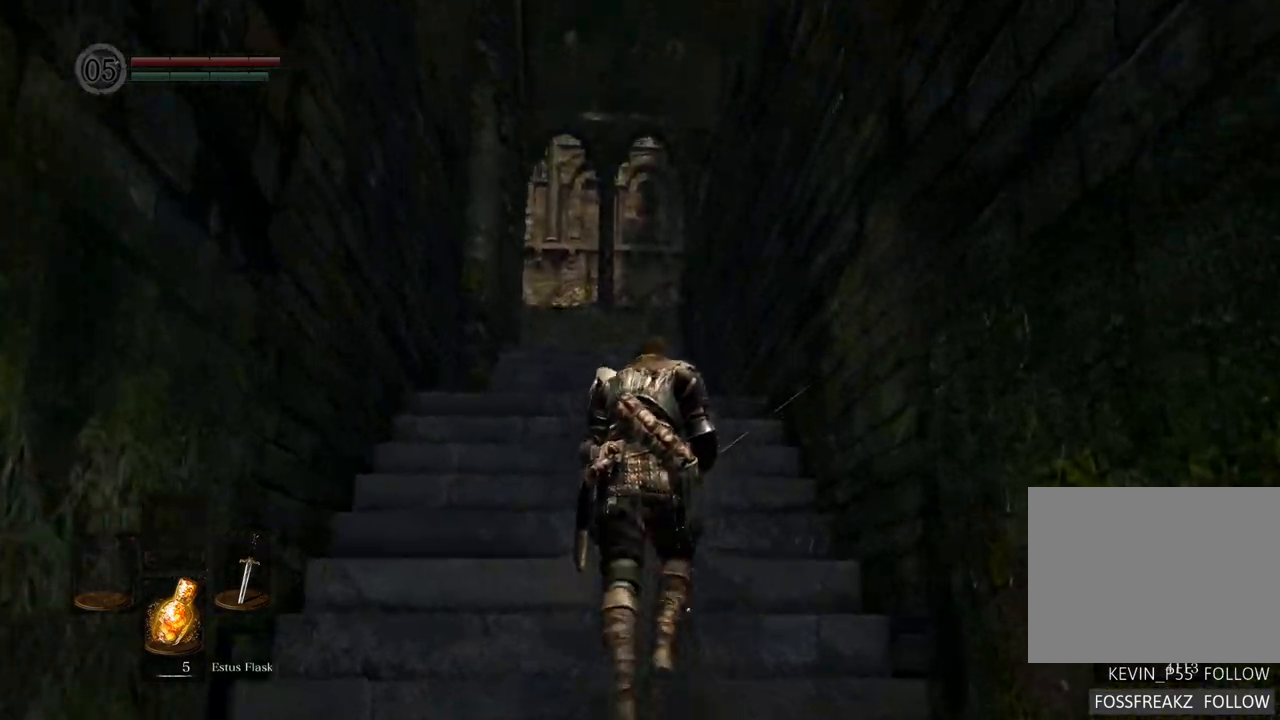
{"dt_ms": 500, "buttons": [], "left_stick": "up", "right_stick": "center", "events": []}
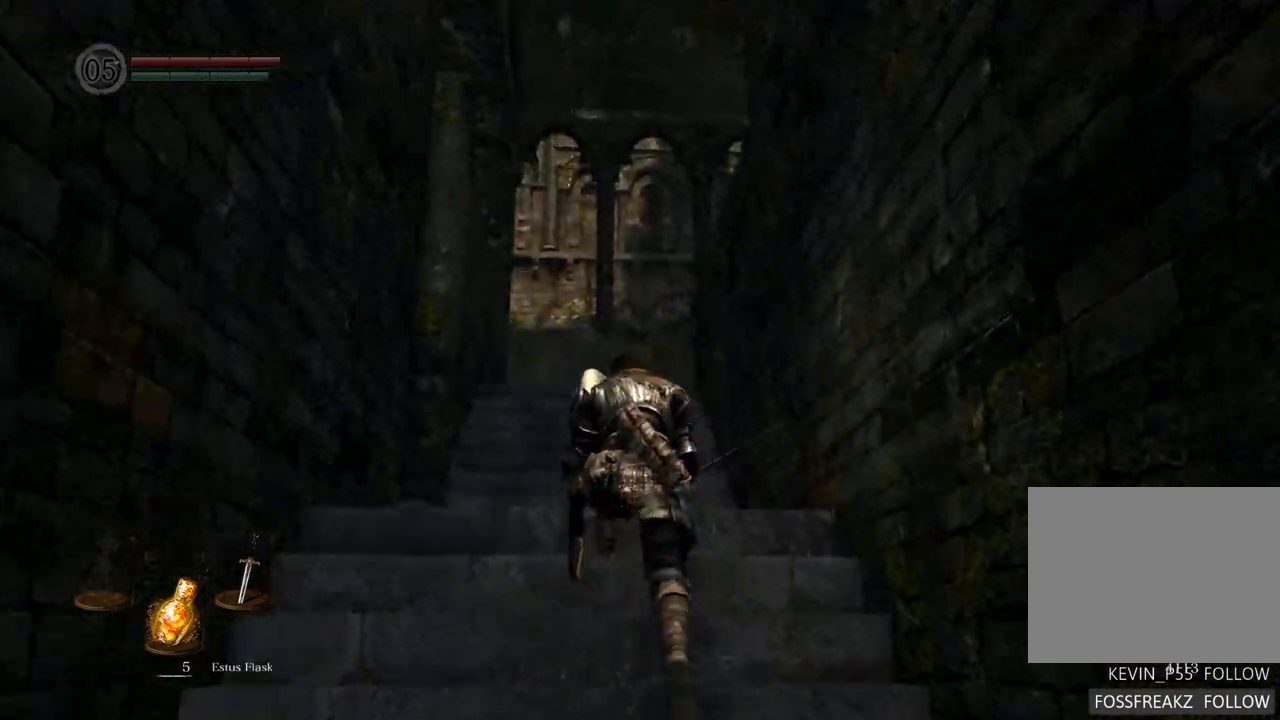
{"dt_ms": 500, "buttons": [], "left_stick": "up", "right_stick": "up-right", "events": [[450, "right_stick", "up-right"]]}
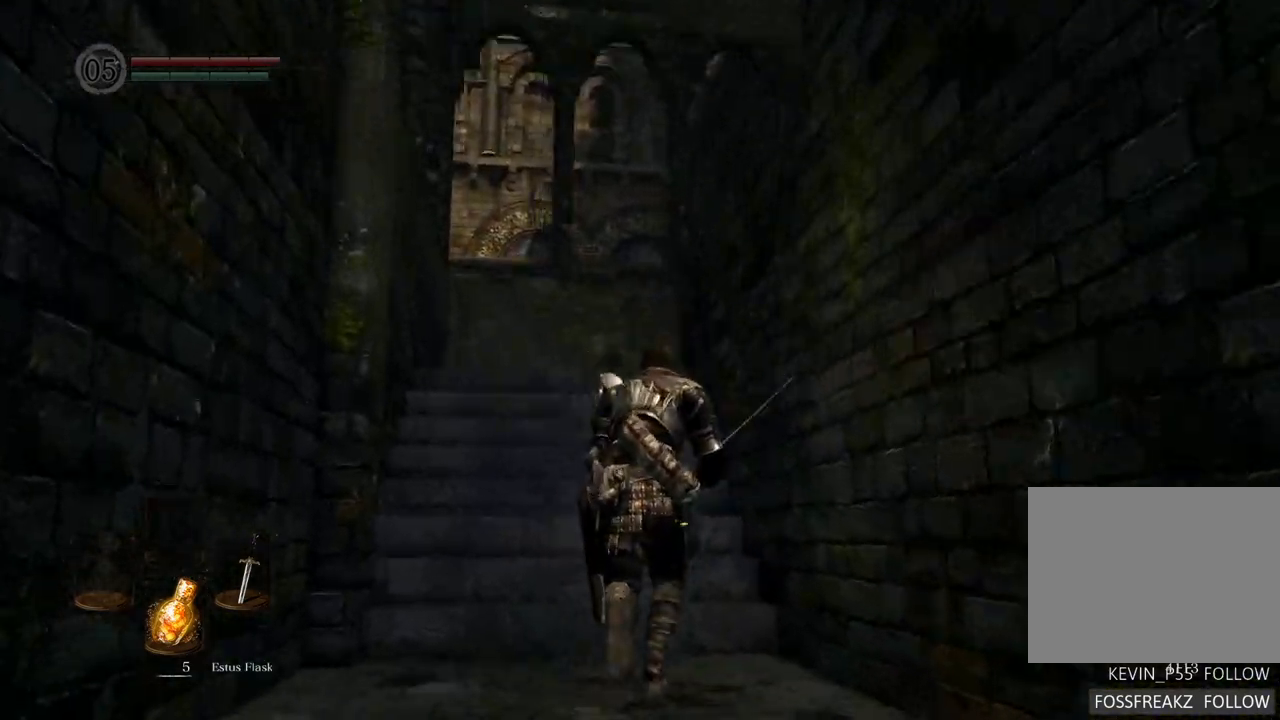
{"dt_ms": 500, "buttons": [], "left_stick": "up", "right_stick": "center", "events": [[100, "right_stick", "center"]]}
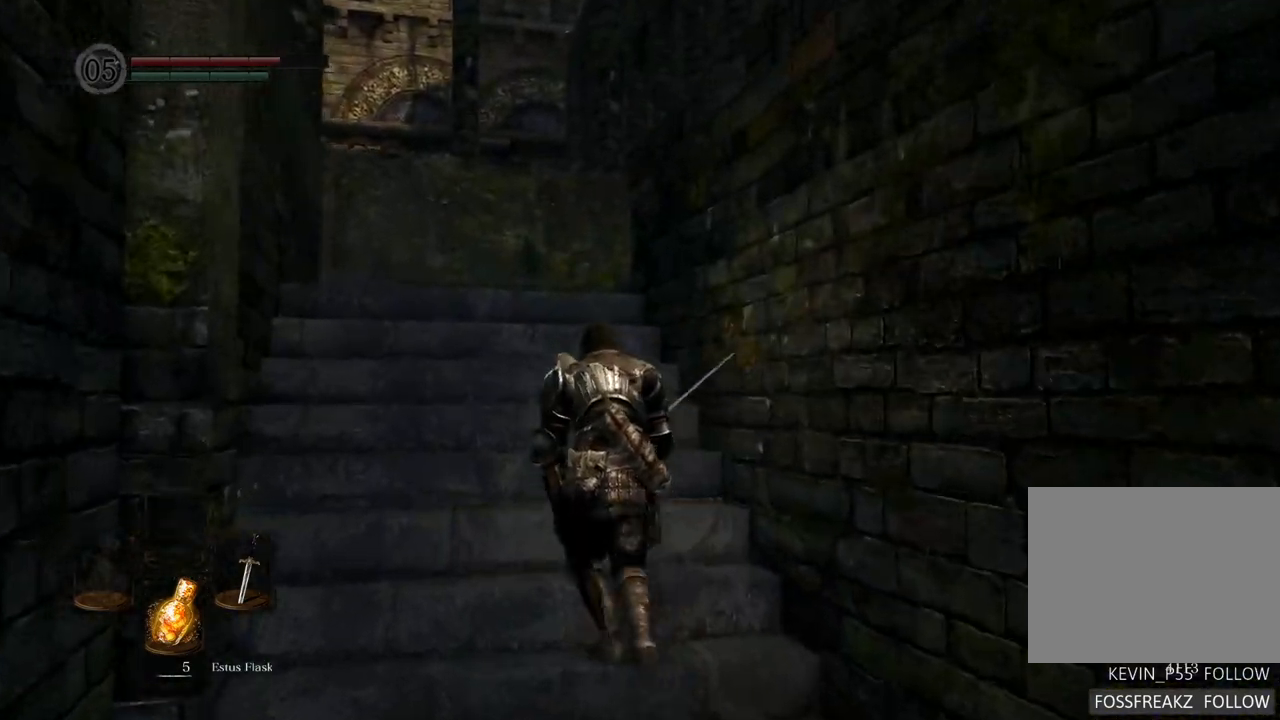
{"dt_ms": 500, "buttons": [], "left_stick": "up", "right_stick": "right", "events": [[133, "right_stick", "right"]]}
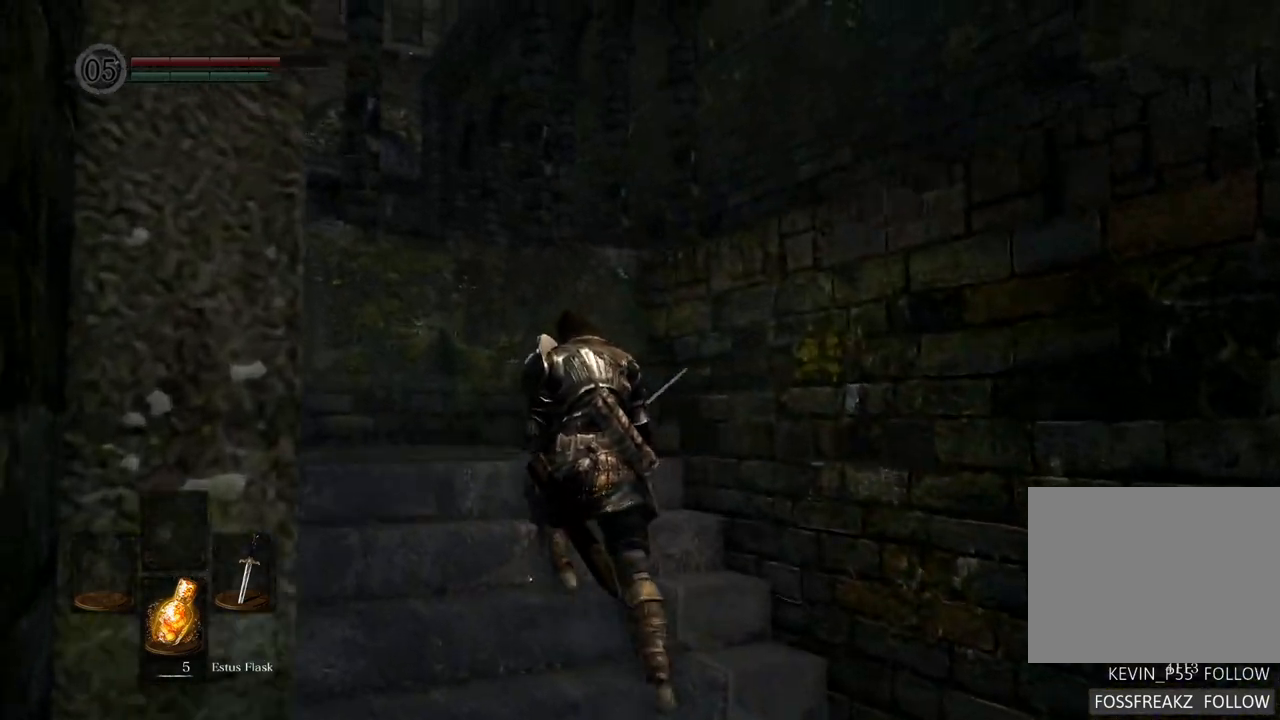
{"dt_ms": 500, "buttons": [], "left_stick": "up", "right_stick": "right", "events": []}
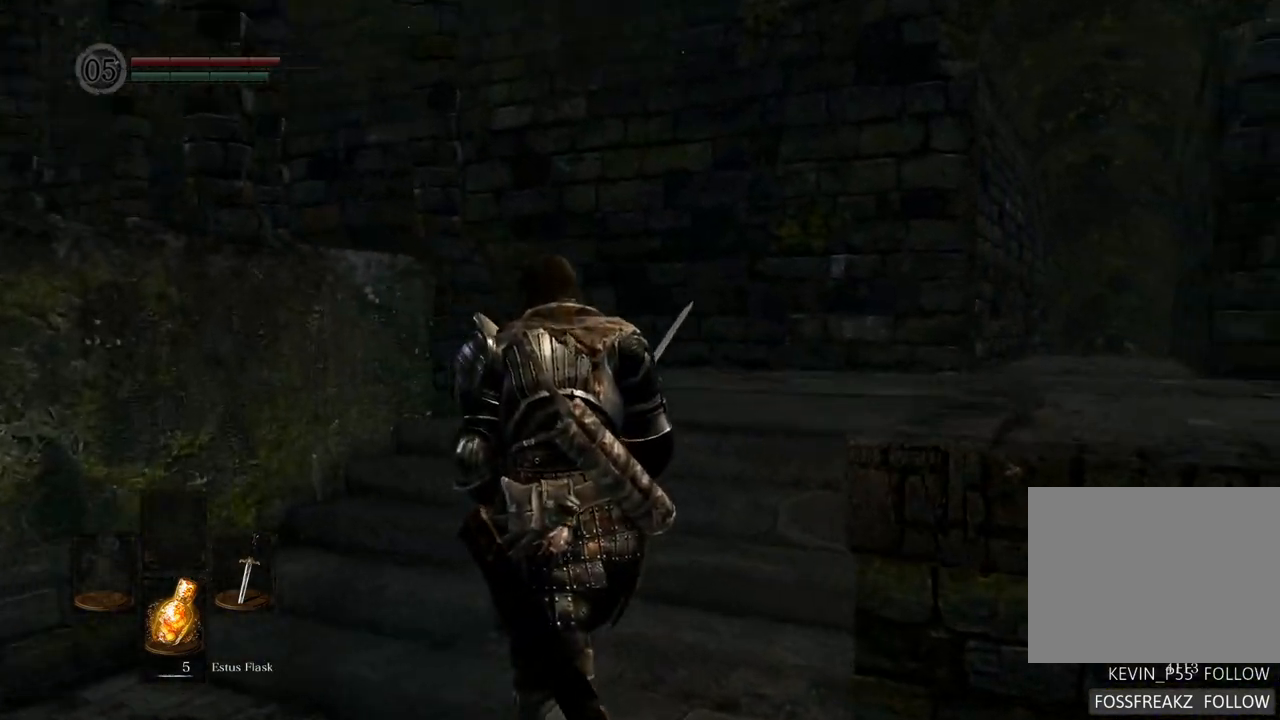
{"dt_ms": 500, "buttons": [], "left_stick": "up-right", "right_stick": "center", "events": [[217, "right_stick", "center"], [400, "left_stick", "up-right"]]}
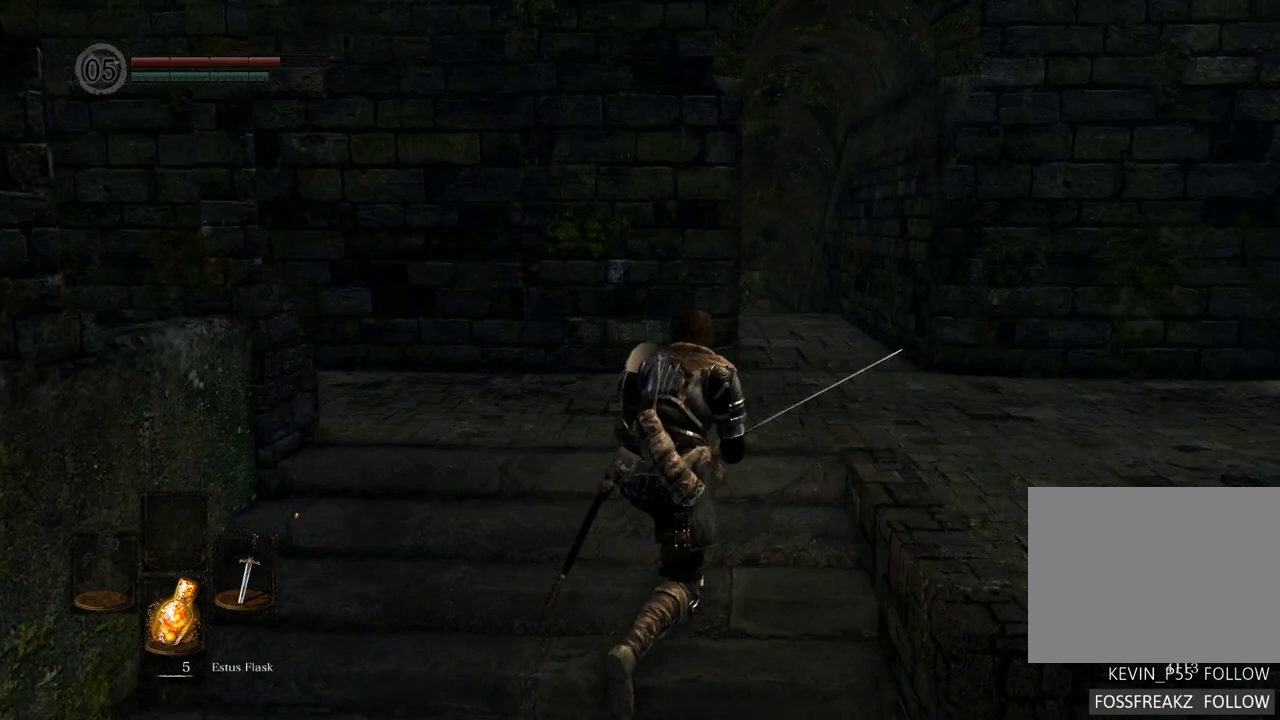
{"dt_ms": 500, "buttons": [], "left_stick": "center", "right_stick": "center", "events": [[133, "right_stick", "up-right"], [250, "left_stick", "up"], [383, "left_stick", "center"], [483, "right_stick", "center"]]}
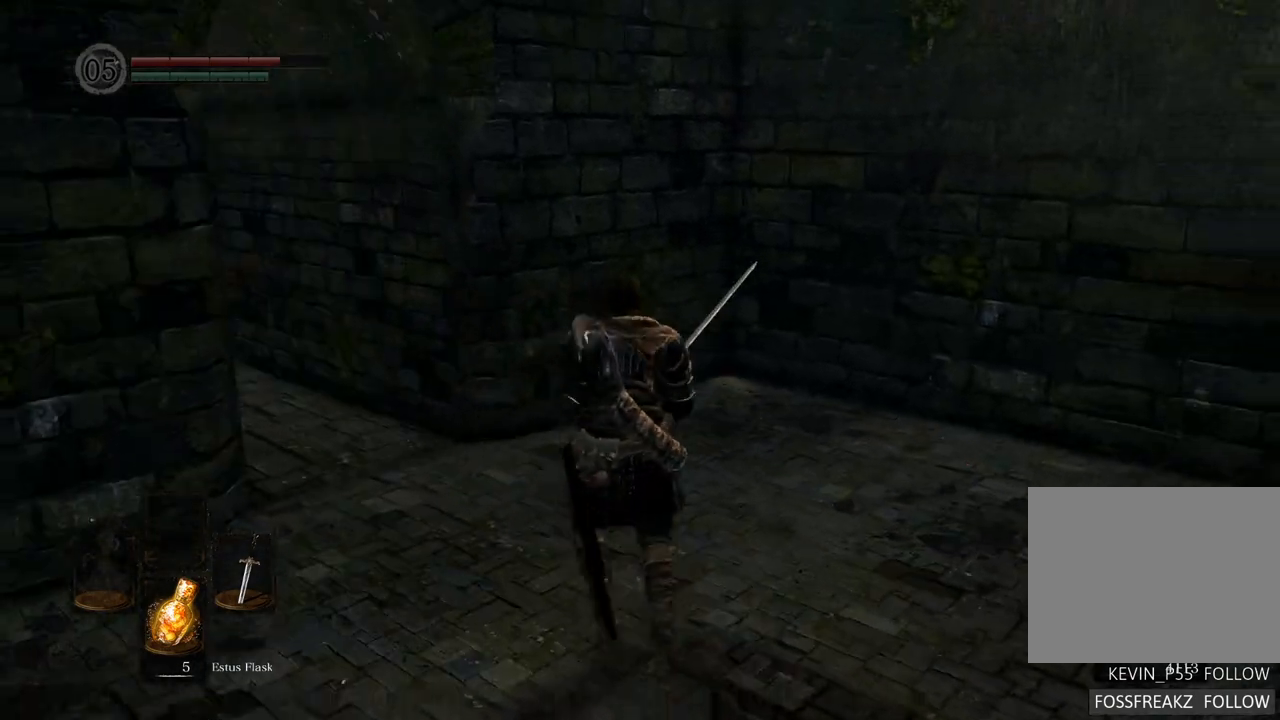
{"dt_ms": 500, "buttons": [], "left_stick": "center", "right_stick": "left", "events": [[250, "right_stick", "left"]]}
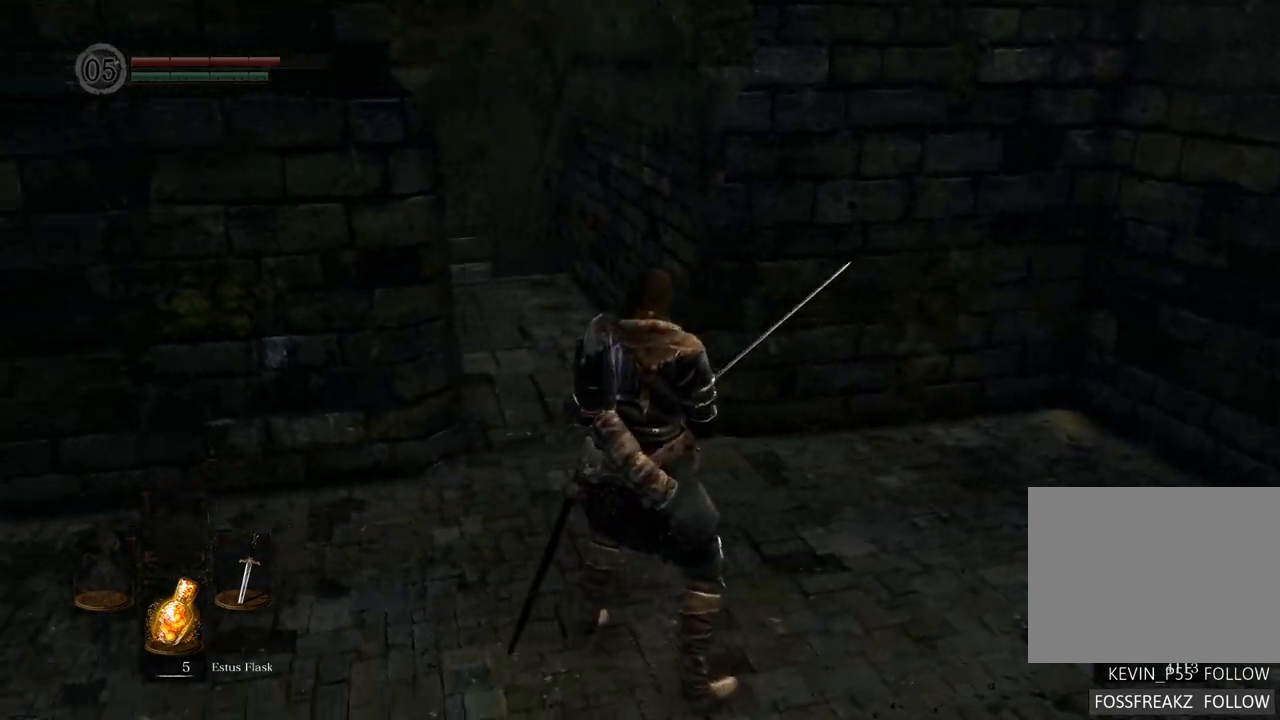
{"dt_ms": 500, "buttons": [], "left_stick": "center", "right_stick": "center", "events": [[500, "right_stick", "center"]]}
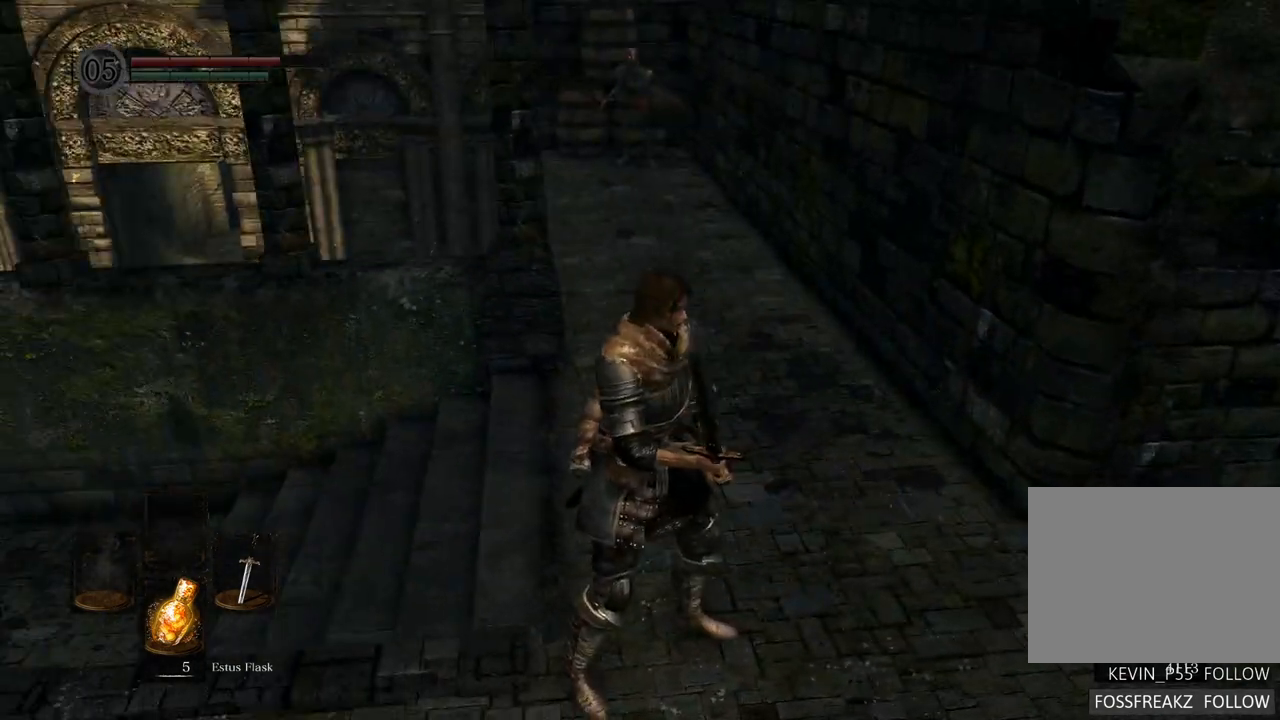
{"dt_ms": 500, "buttons": [], "left_stick": "center", "right_stick": "center", "events": []}